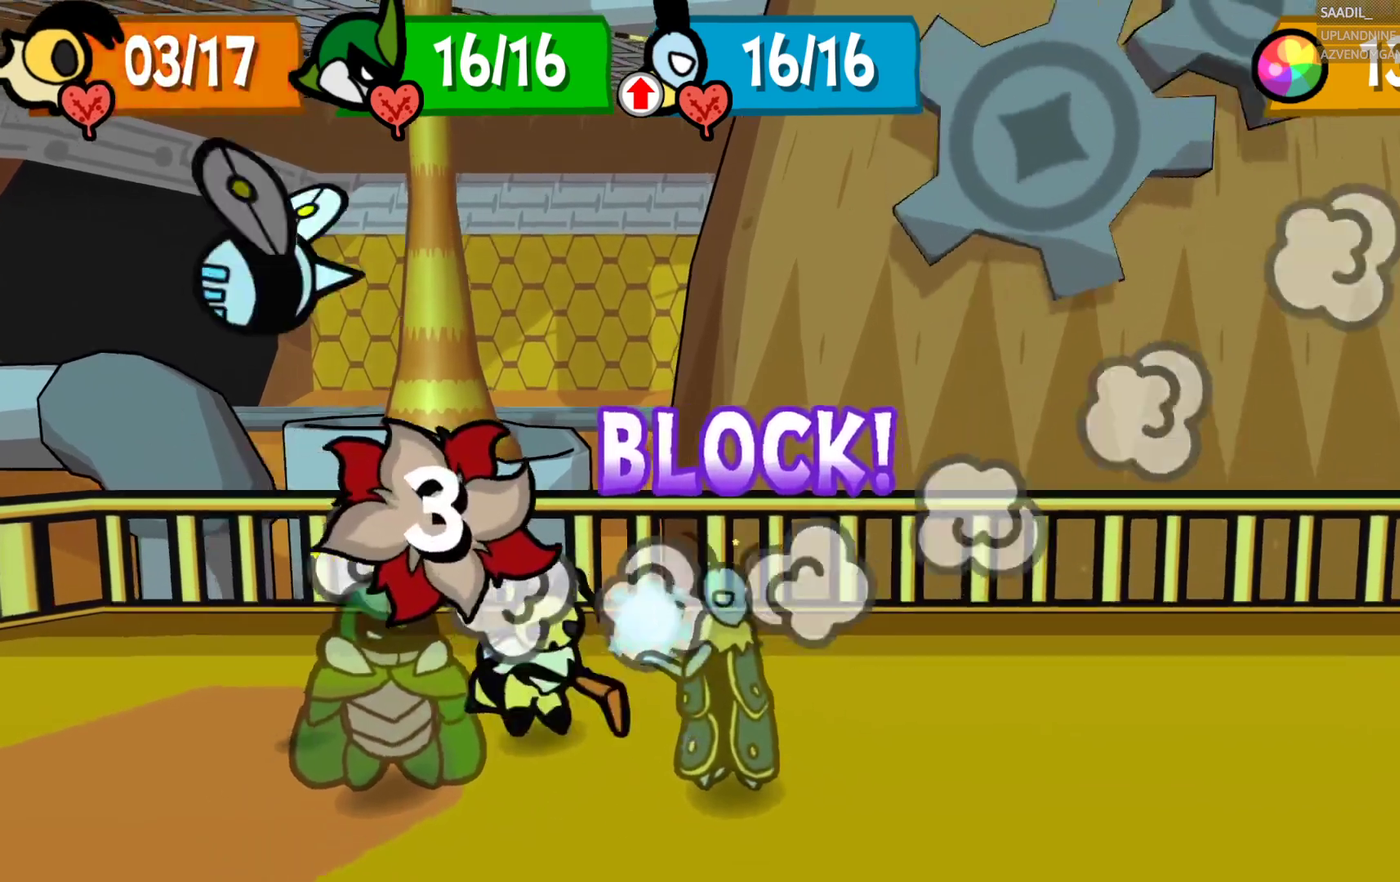
Gameplay with a controller (PlayStation layout); each line is a JSON object with the inputs held at the frame after it. "events" lists button and stick changes between this image and that frame as [ms after this image, input, new state], when the widget could be followed in between.
{"buttons": [], "left_stick": "center", "right_stick": "center", "events": [[17, "CROSS", "up"]]}
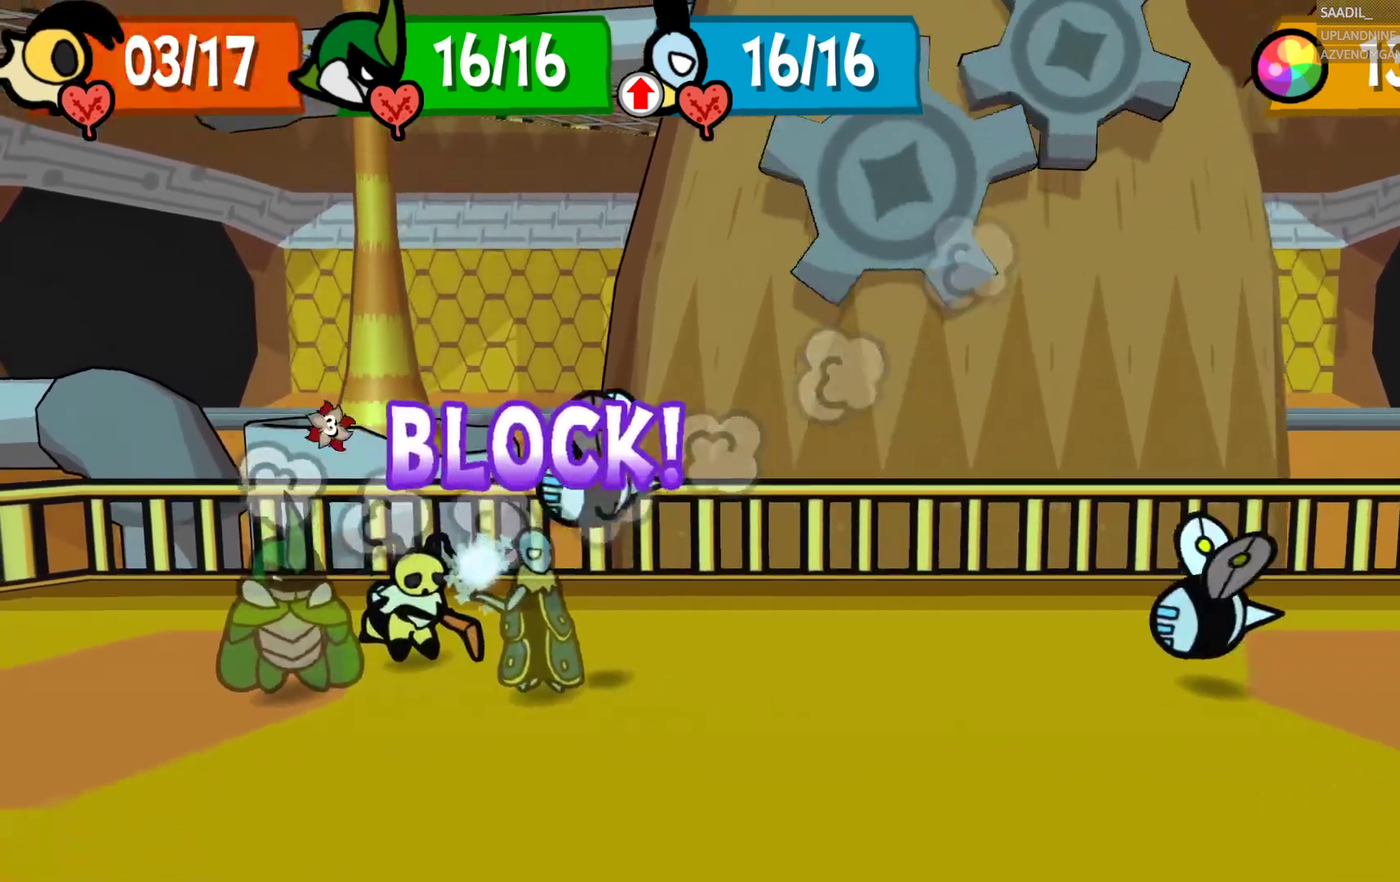
{"buttons": [], "left_stick": "center", "right_stick": "center", "events": []}
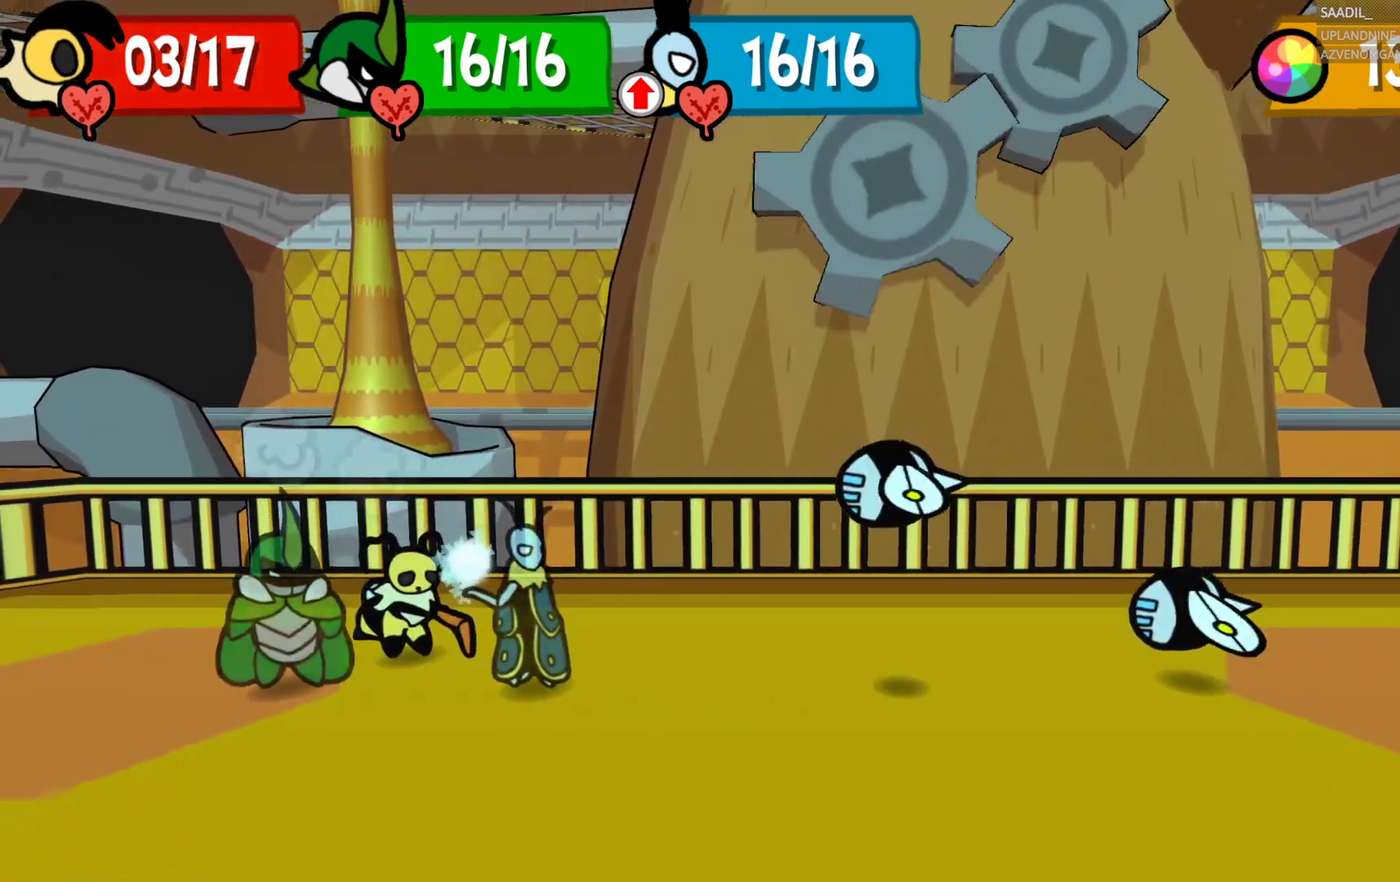
{"buttons": [], "left_stick": "center", "right_stick": "center", "events": []}
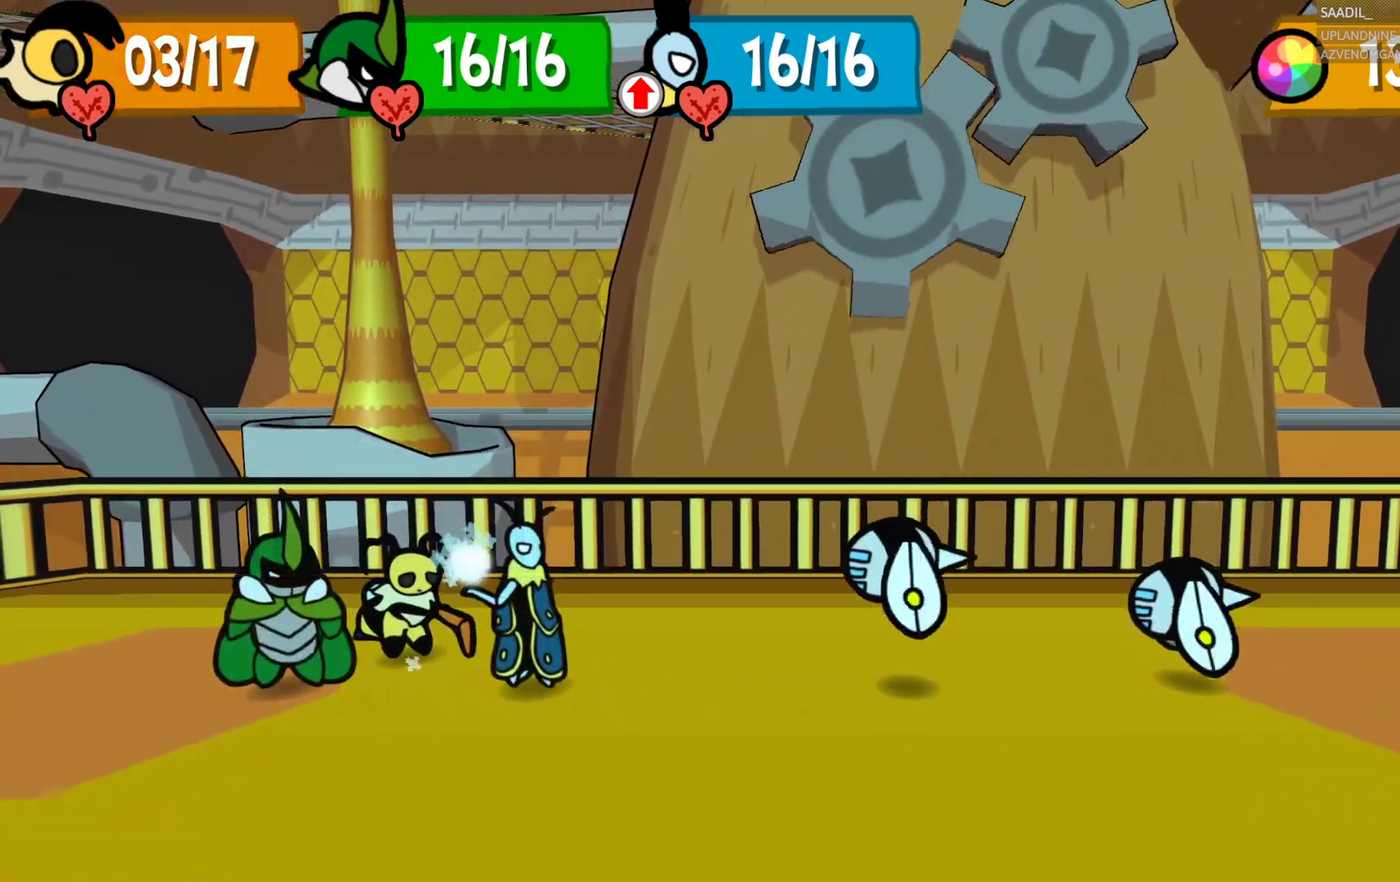
{"buttons": [], "left_stick": "center", "right_stick": "center", "events": []}
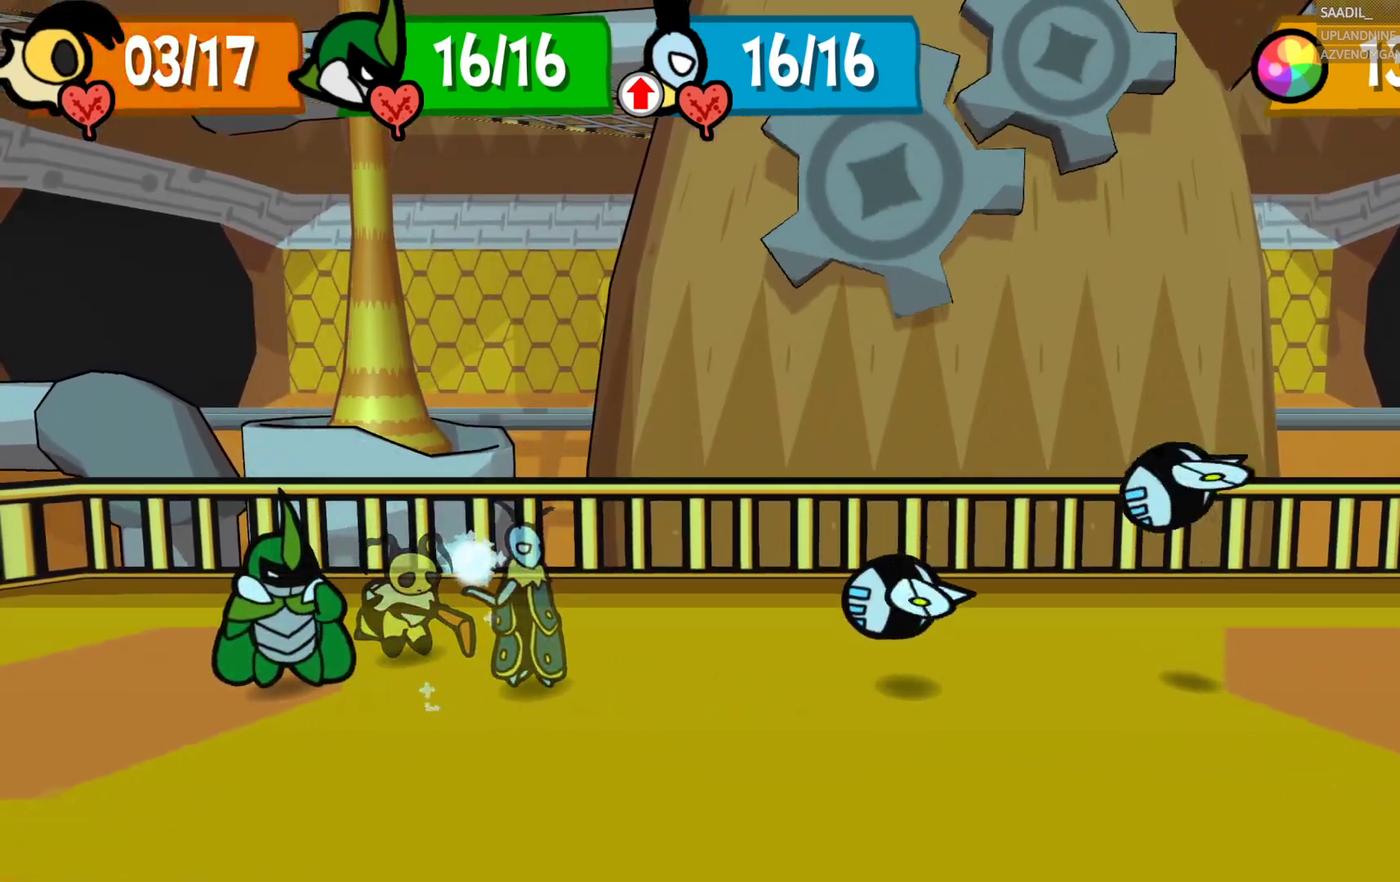
{"buttons": [], "left_stick": "center", "right_stick": "center", "events": []}
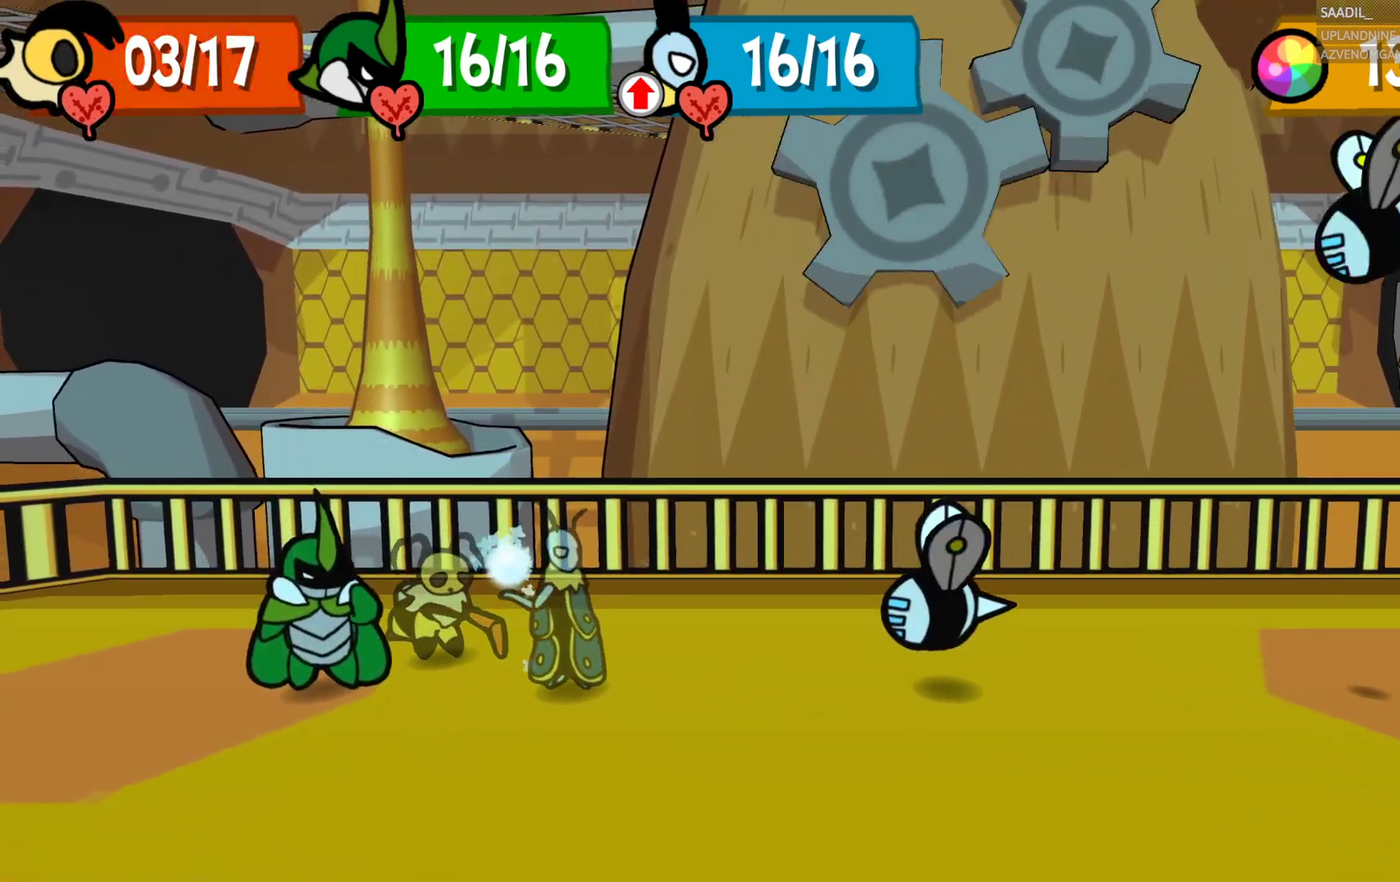
{"buttons": [], "left_stick": "center", "right_stick": "center", "events": []}
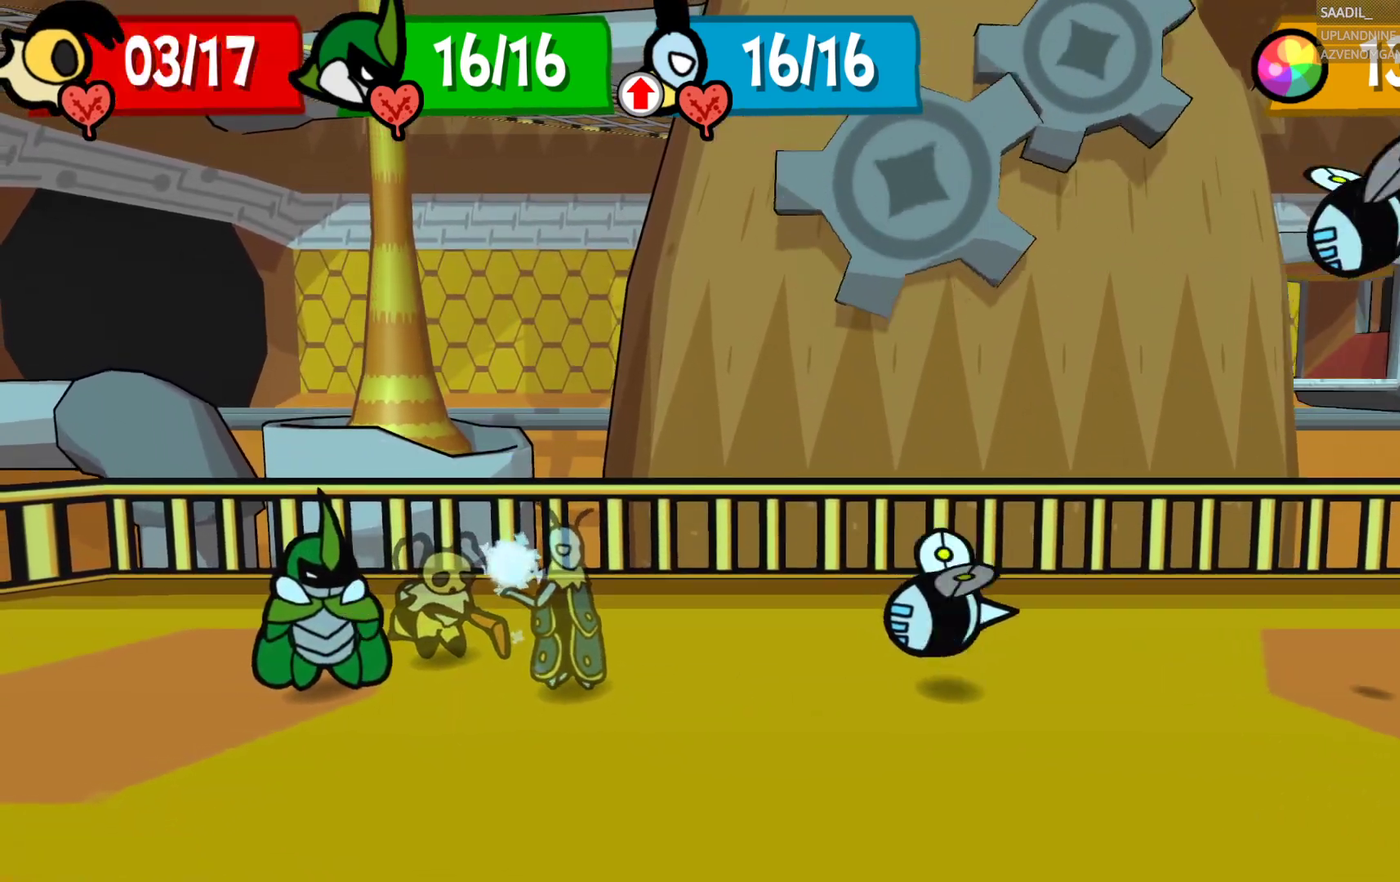
{"buttons": ["CROSS"], "left_stick": "center", "right_stick": "center", "events": [[433, "CROSS", "down"]]}
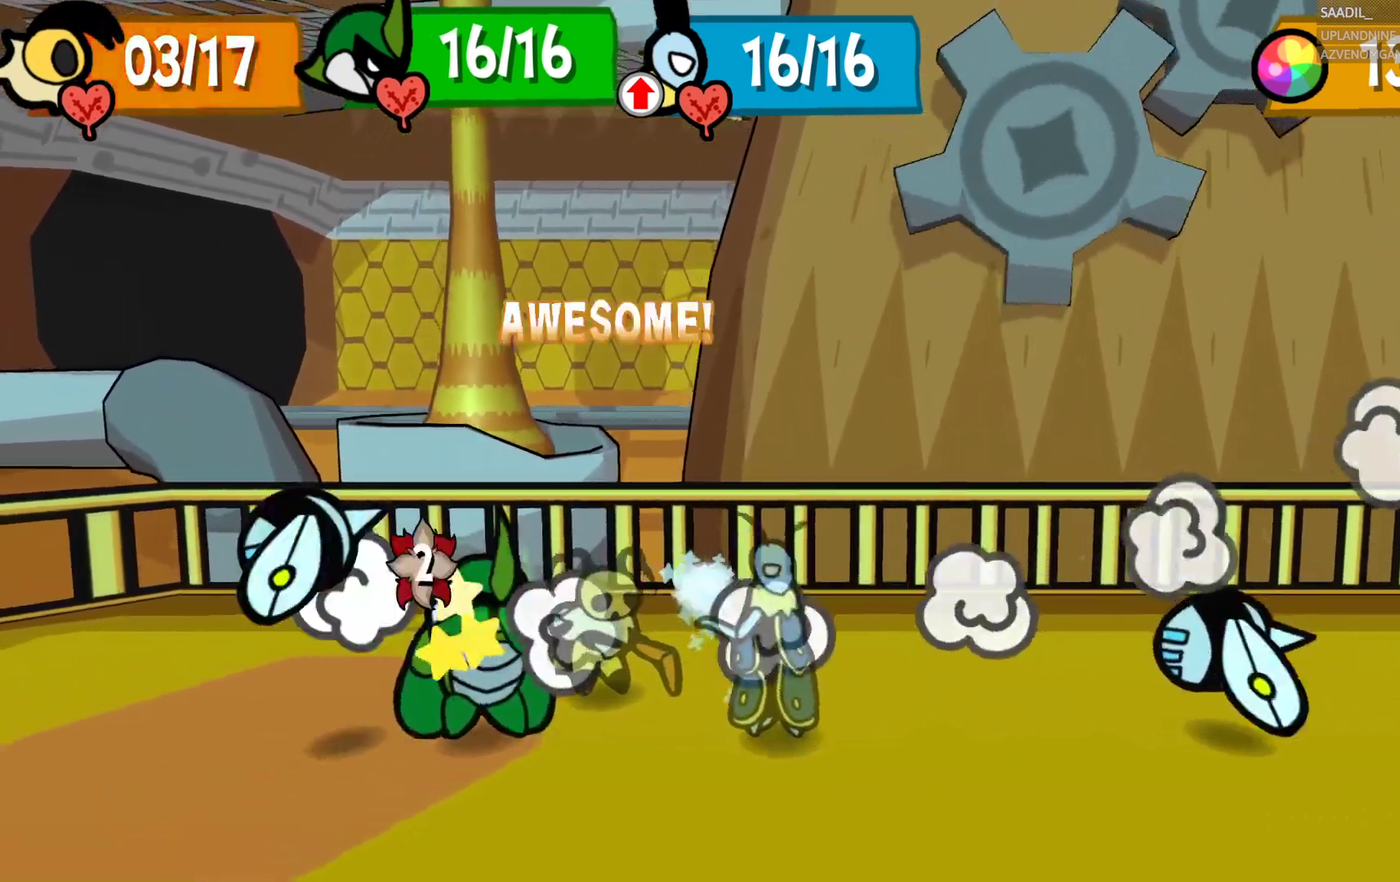
{"buttons": ["CROSS"], "left_stick": "center", "right_stick": "center", "events": []}
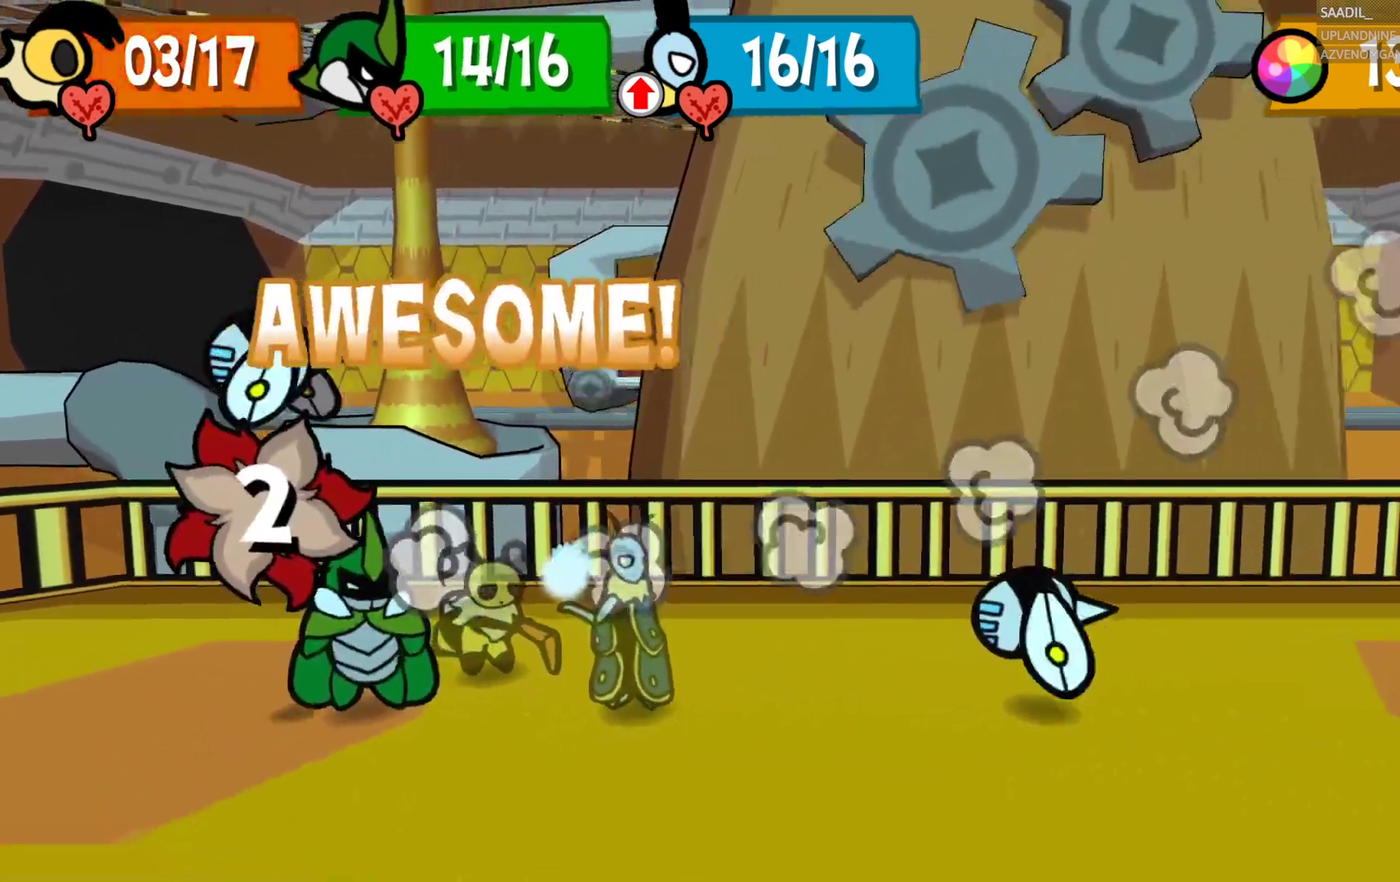
{"buttons": [], "left_stick": "center", "right_stick": "center", "events": [[50, "CROSS", "up"]]}
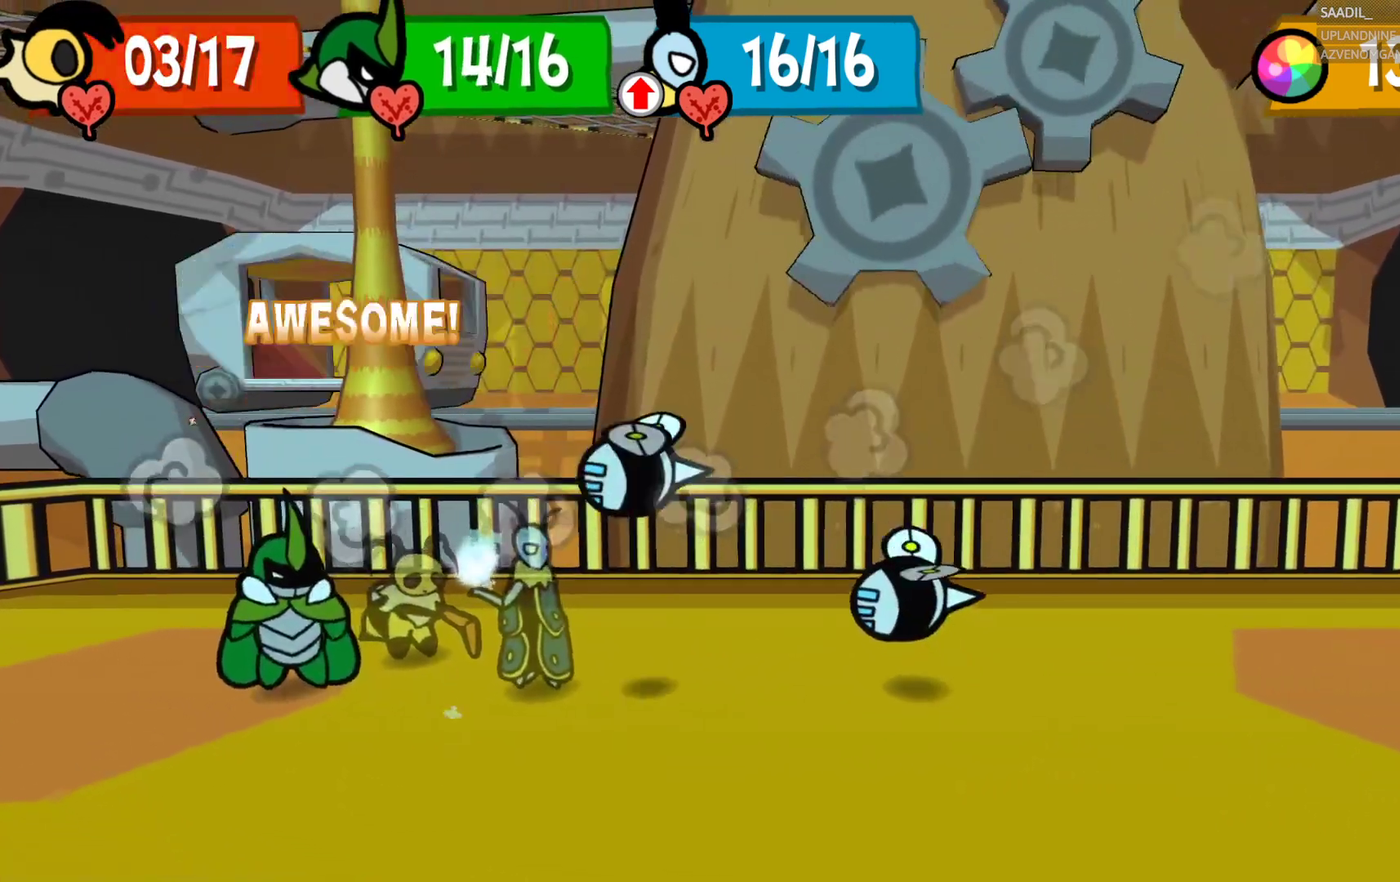
{"buttons": [], "left_stick": "center", "right_stick": "center", "events": []}
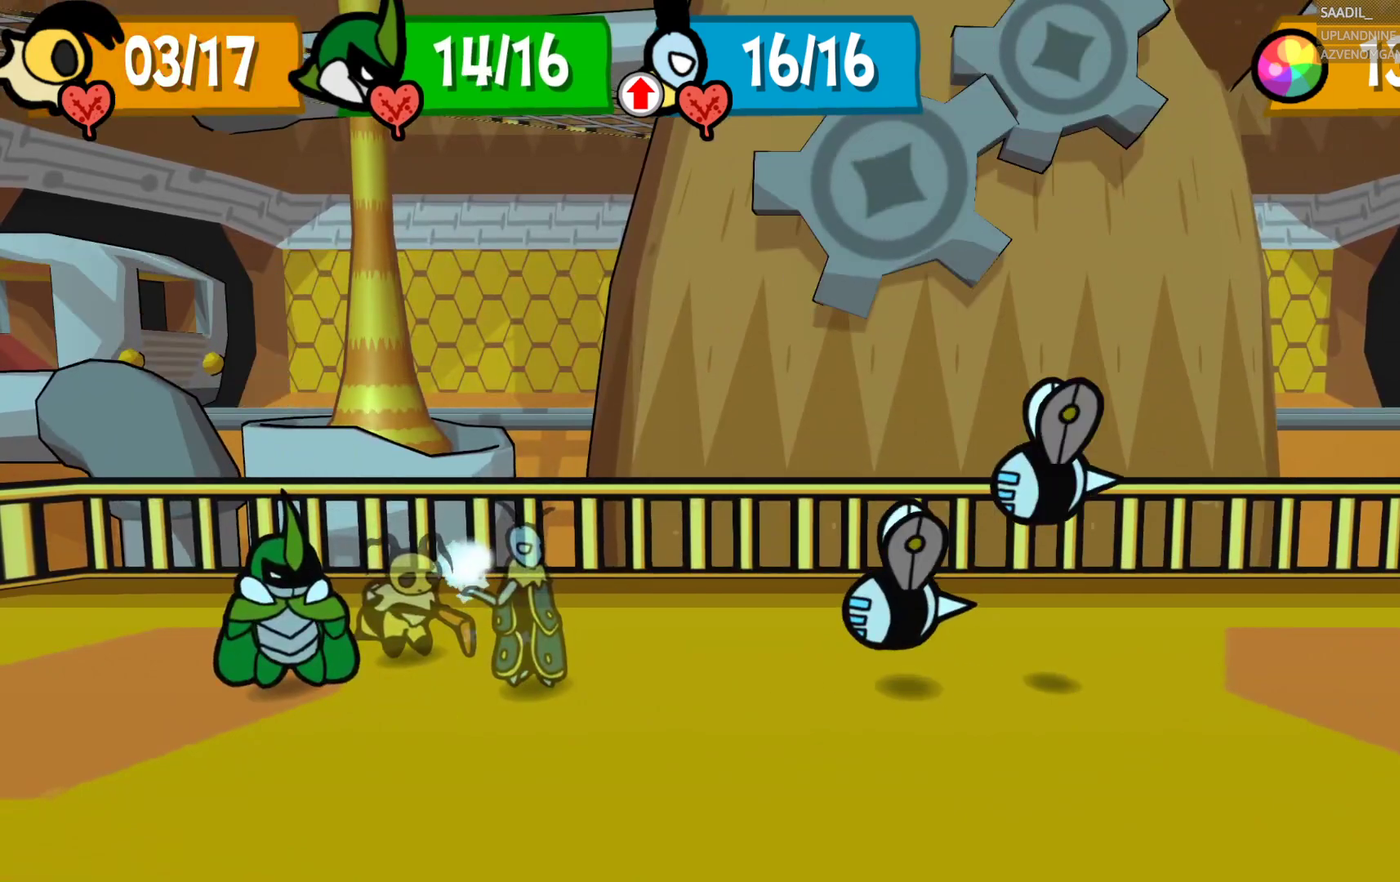
{"buttons": [], "left_stick": "center", "right_stick": "center", "events": []}
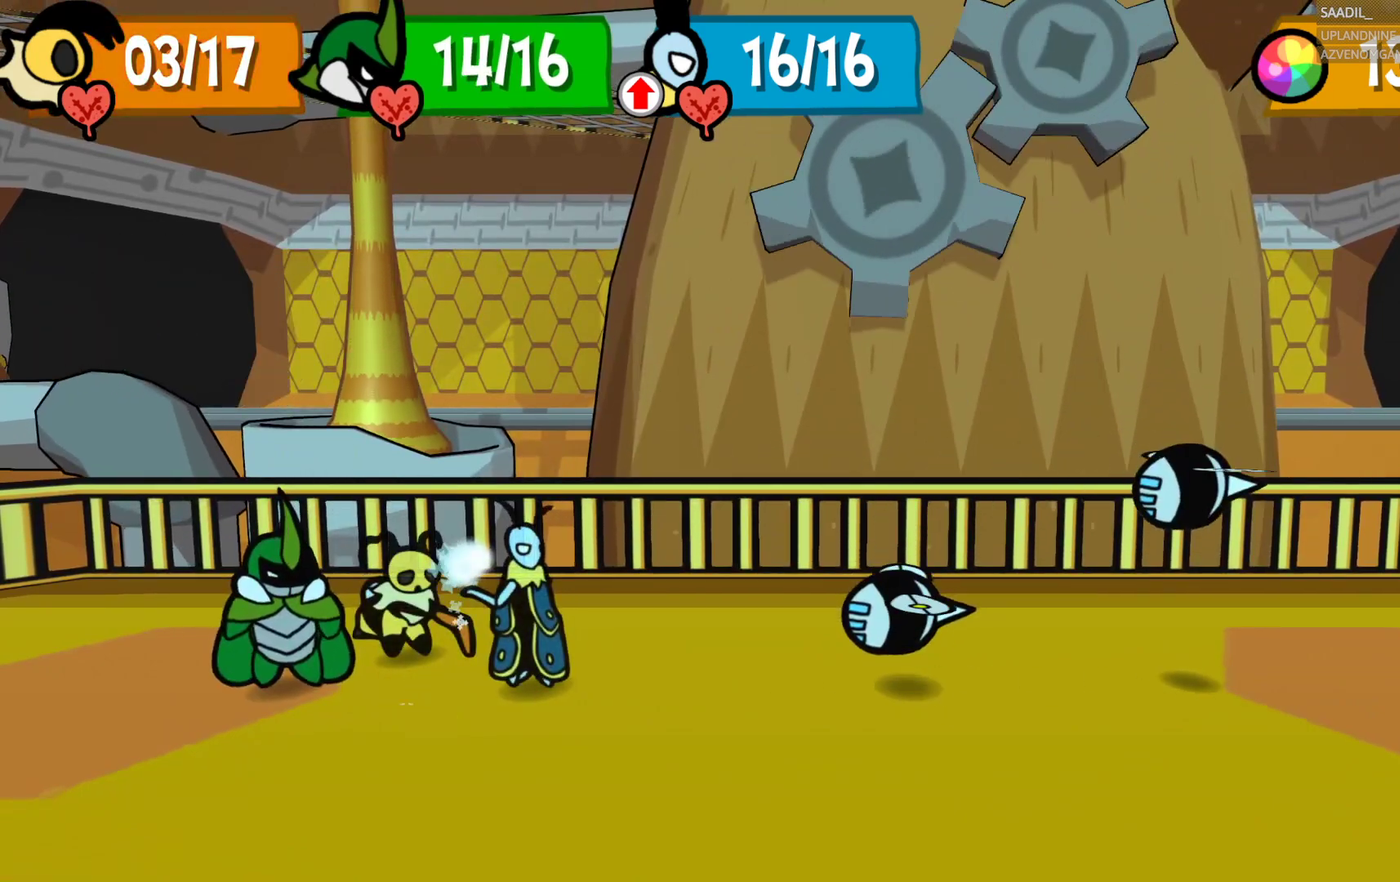
{"buttons": [], "left_stick": "center", "right_stick": "center", "events": []}
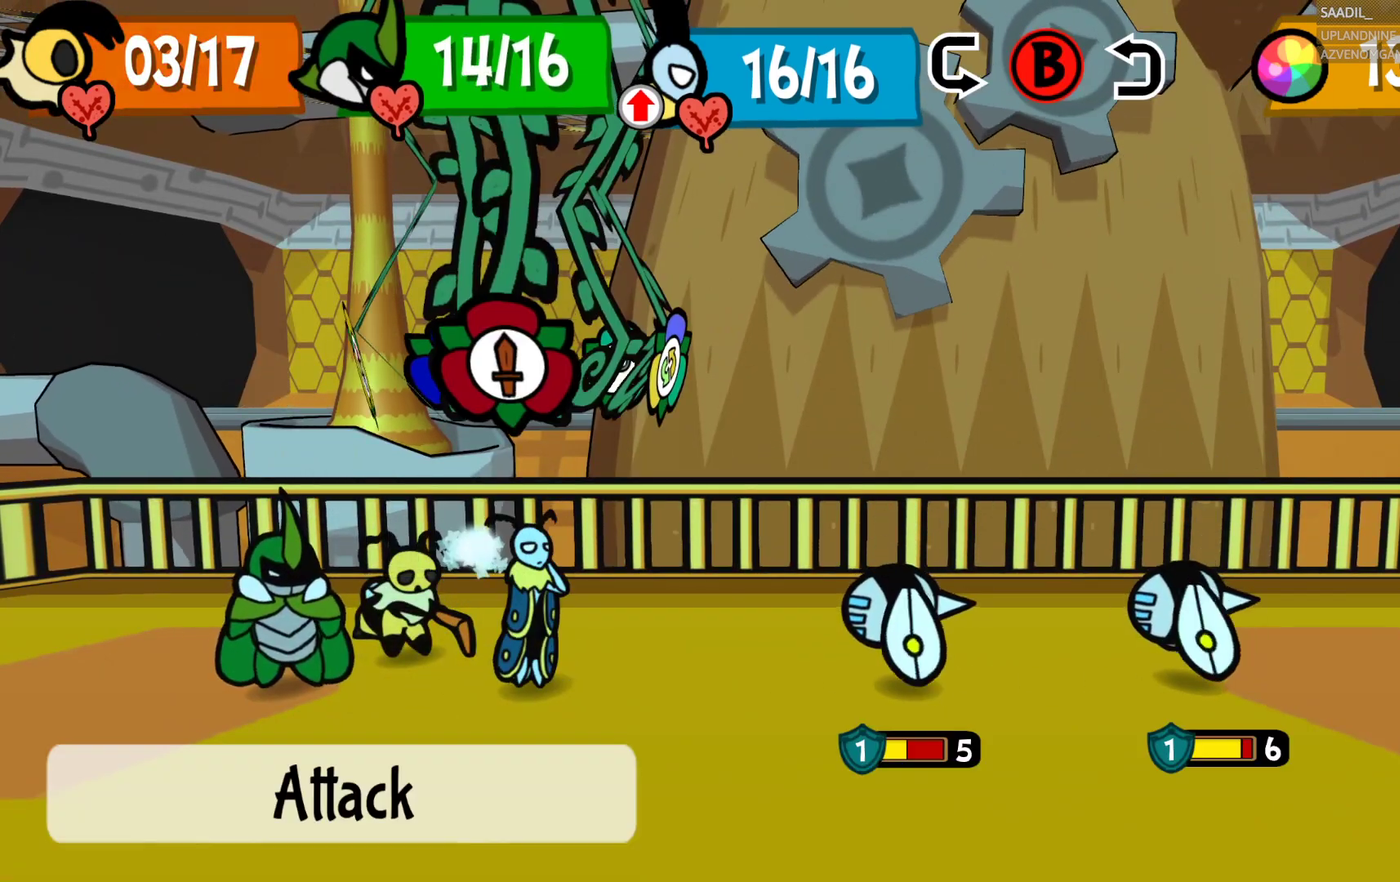
{"buttons": ["CROSS"], "left_stick": "center", "right_stick": "center", "events": [[500, "CROSS", "down"]]}
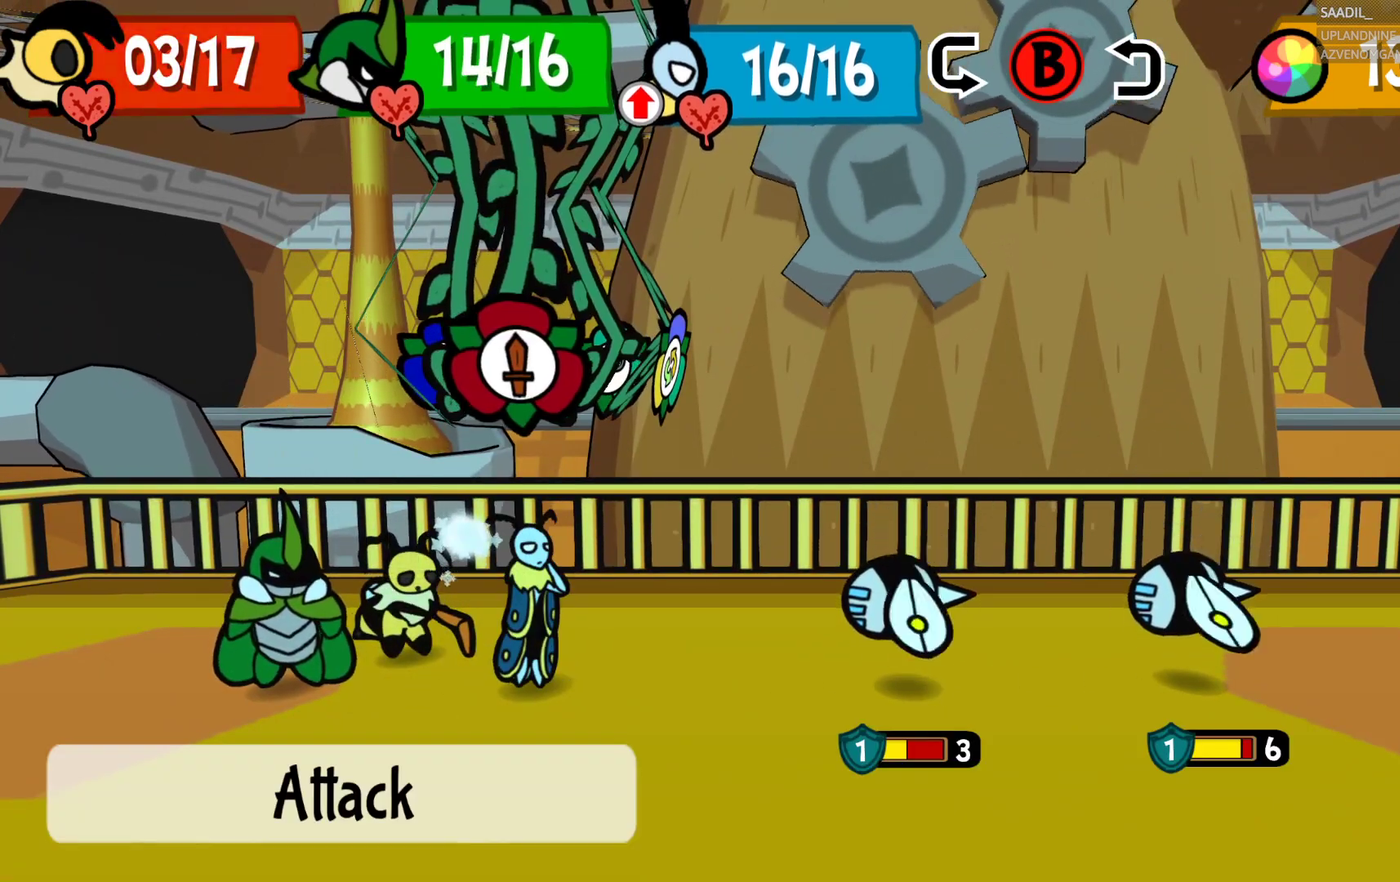
{"buttons": ["CROSS"], "left_stick": "center", "right_stick": "center", "events": [[133, "CROSS", "up"], [417, "CROSS", "down"]]}
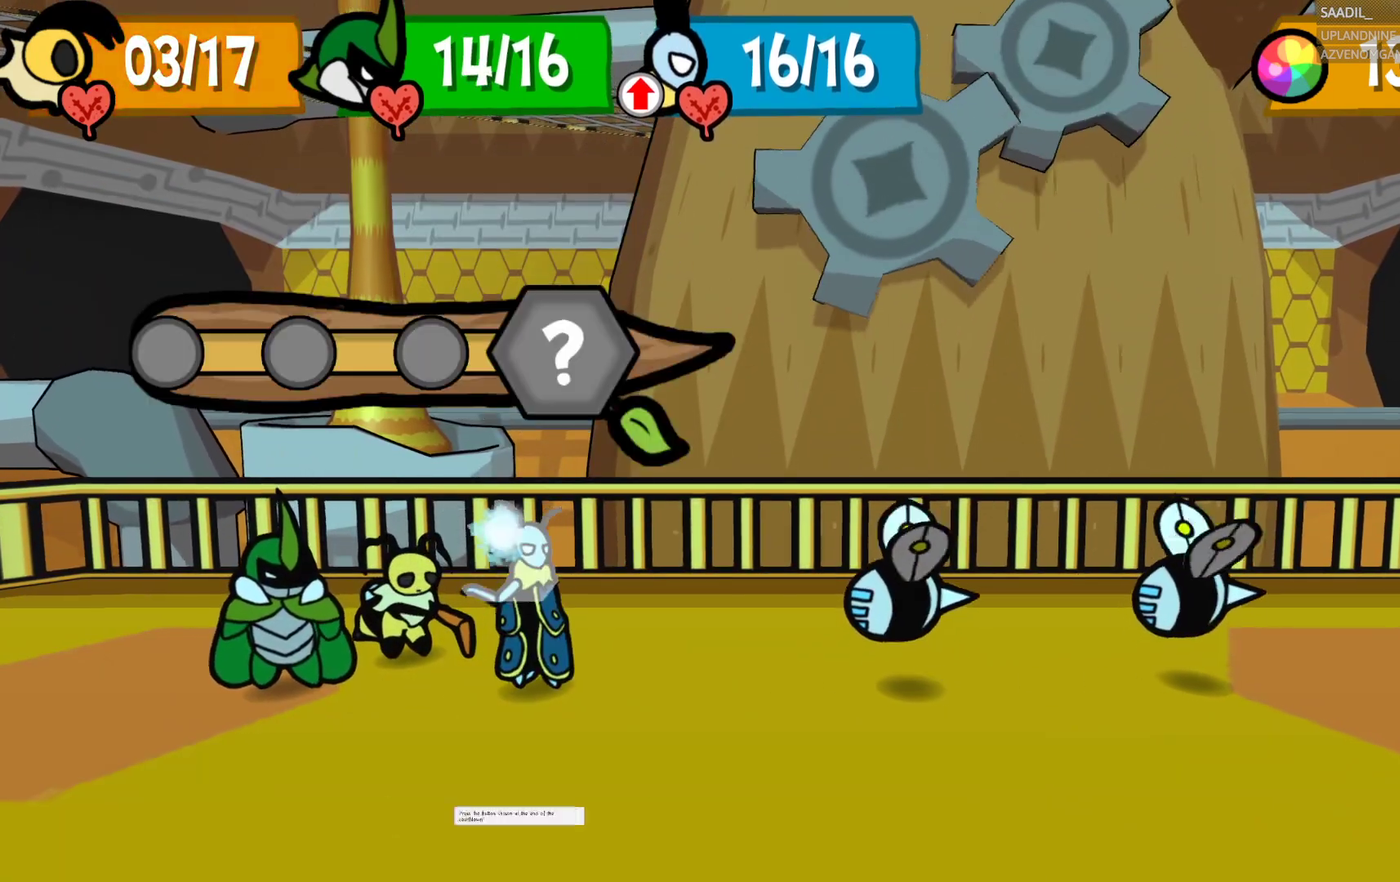
{"buttons": [], "left_stick": "center", "right_stick": "center", "events": [[83, "CROSS", "up"]]}
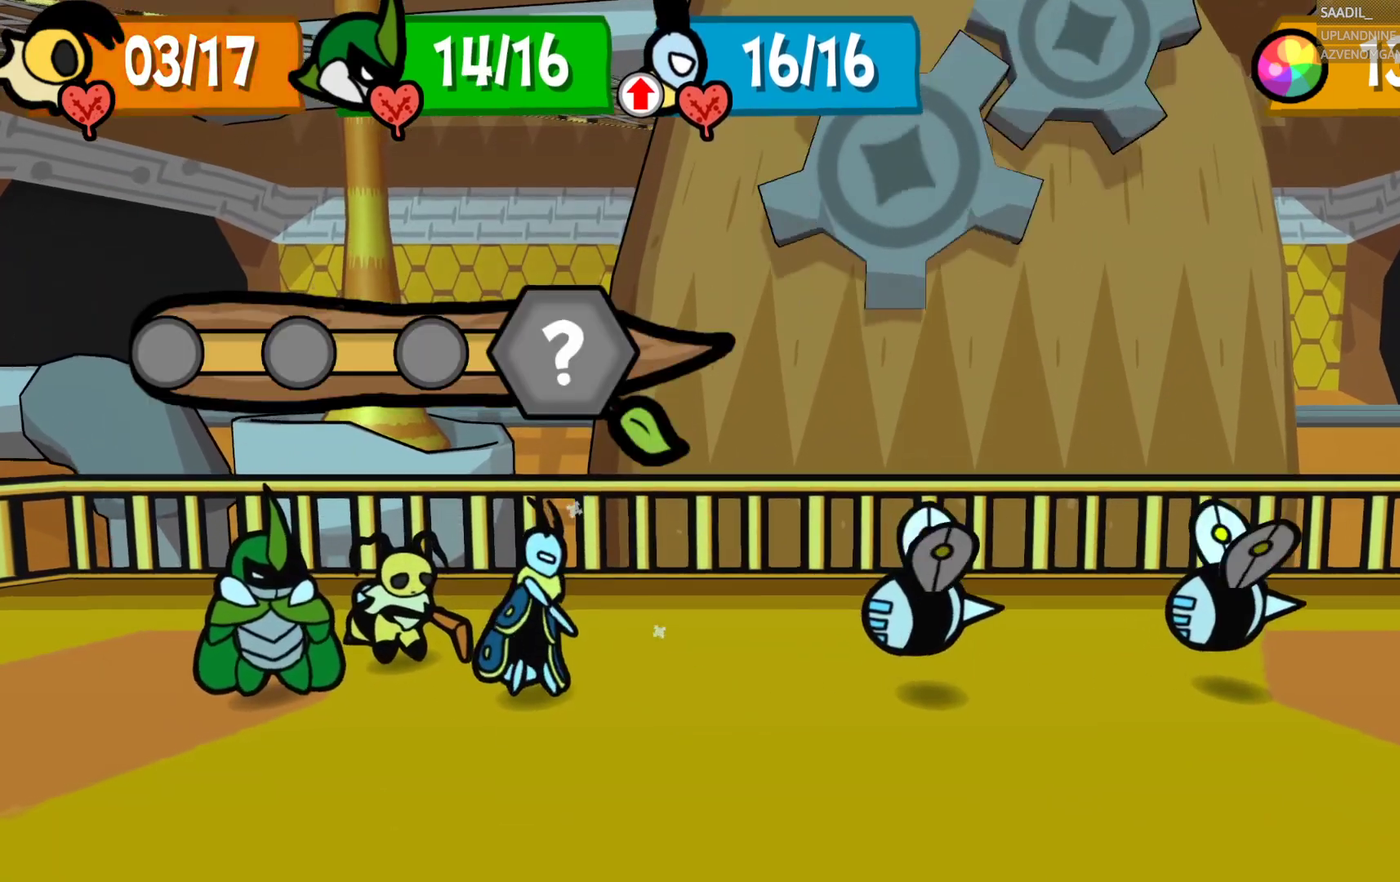
{"buttons": [], "left_stick": "center", "right_stick": "center", "events": []}
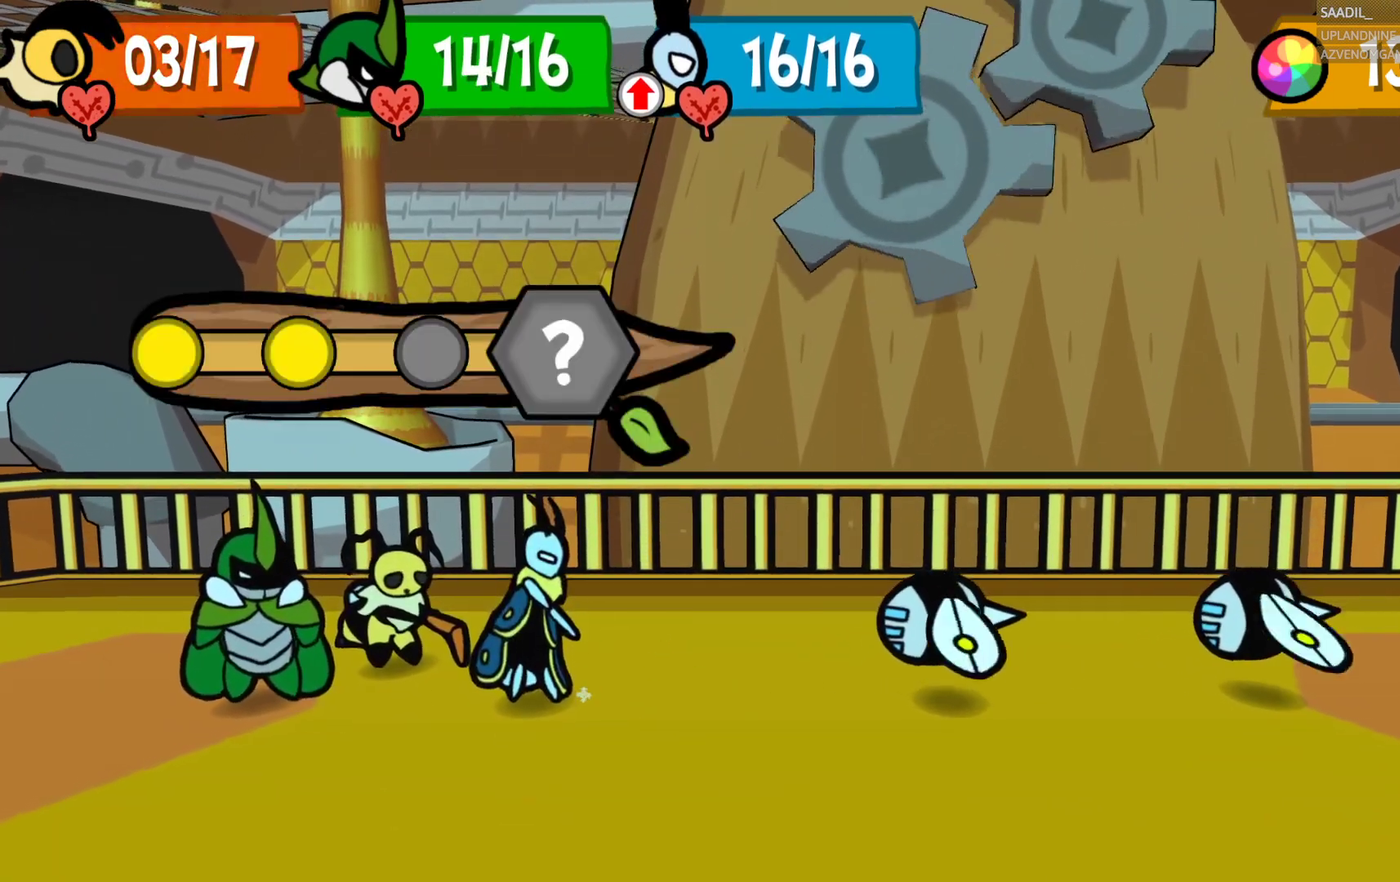
{"buttons": [], "left_stick": "center", "right_stick": "center", "events": []}
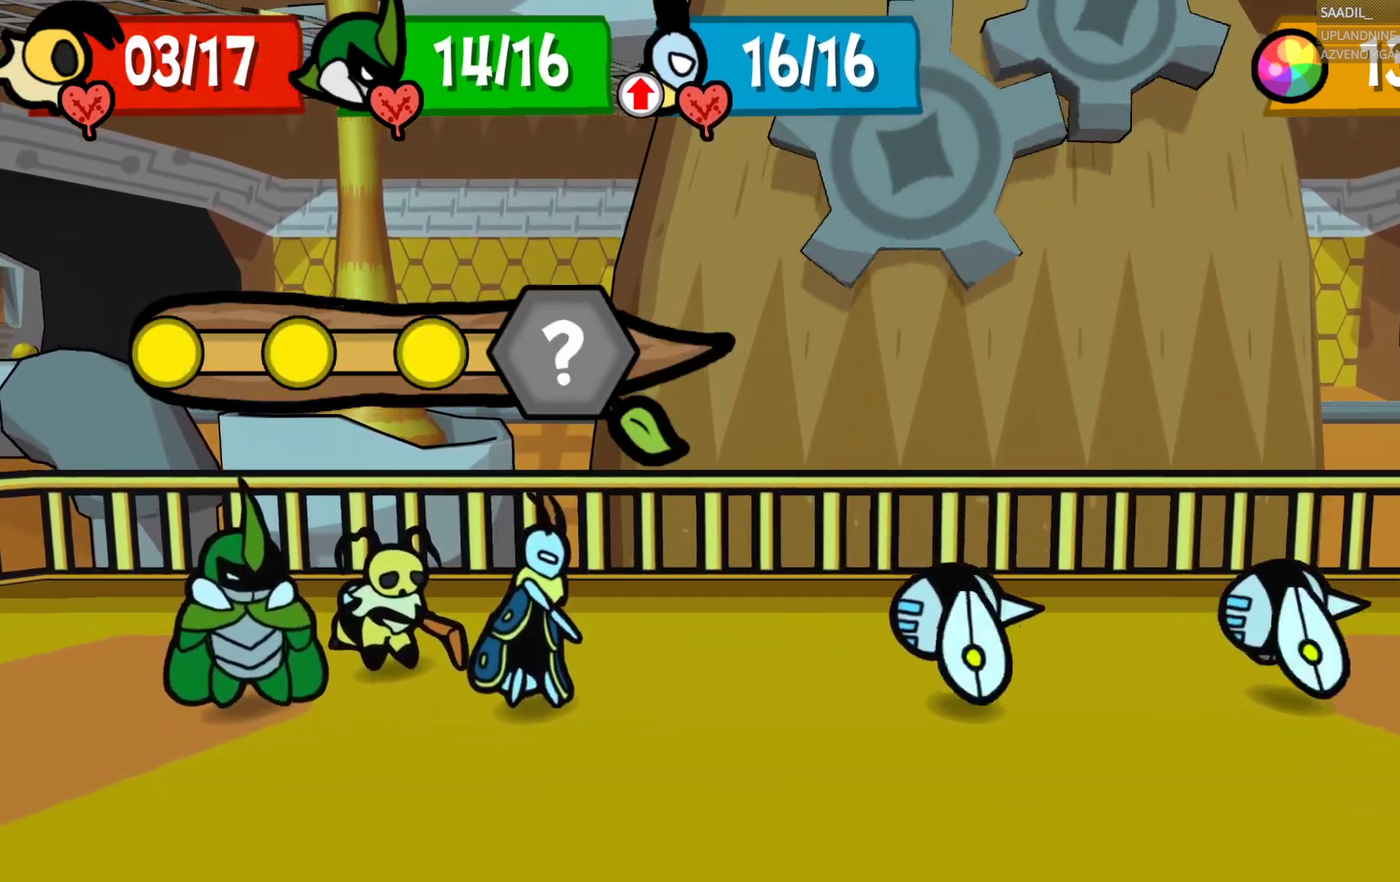
{"buttons": [], "left_stick": "center", "right_stick": "center", "events": []}
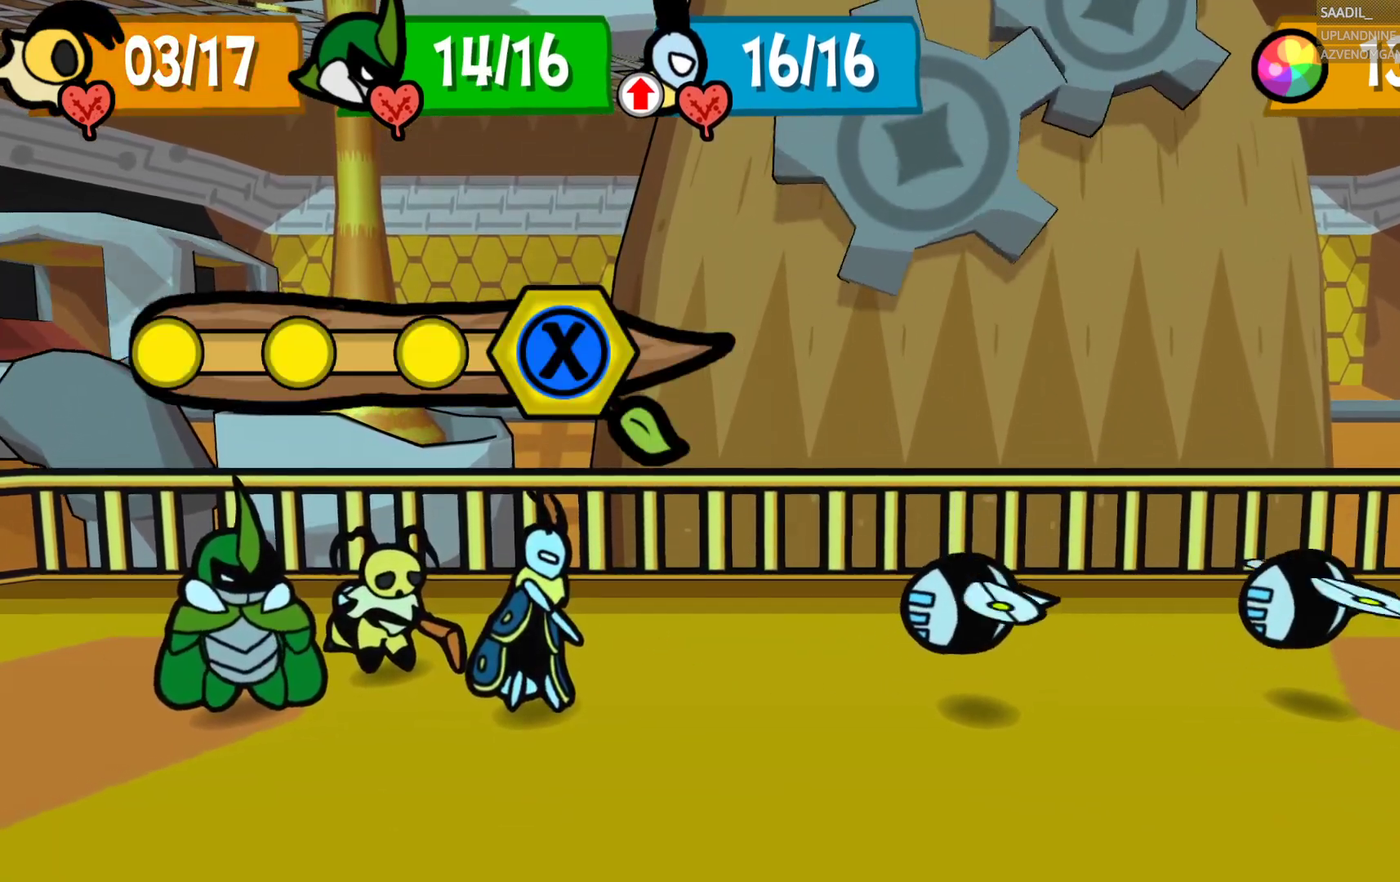
{"buttons": ["CROSS", "SQUARE"], "left_stick": "center", "right_stick": "center", "events": [[200, "CIRCLE", "down"], [383, "CIRCLE", "up"], [433, "CROSS", "down"], [433, "SQUARE", "down"]]}
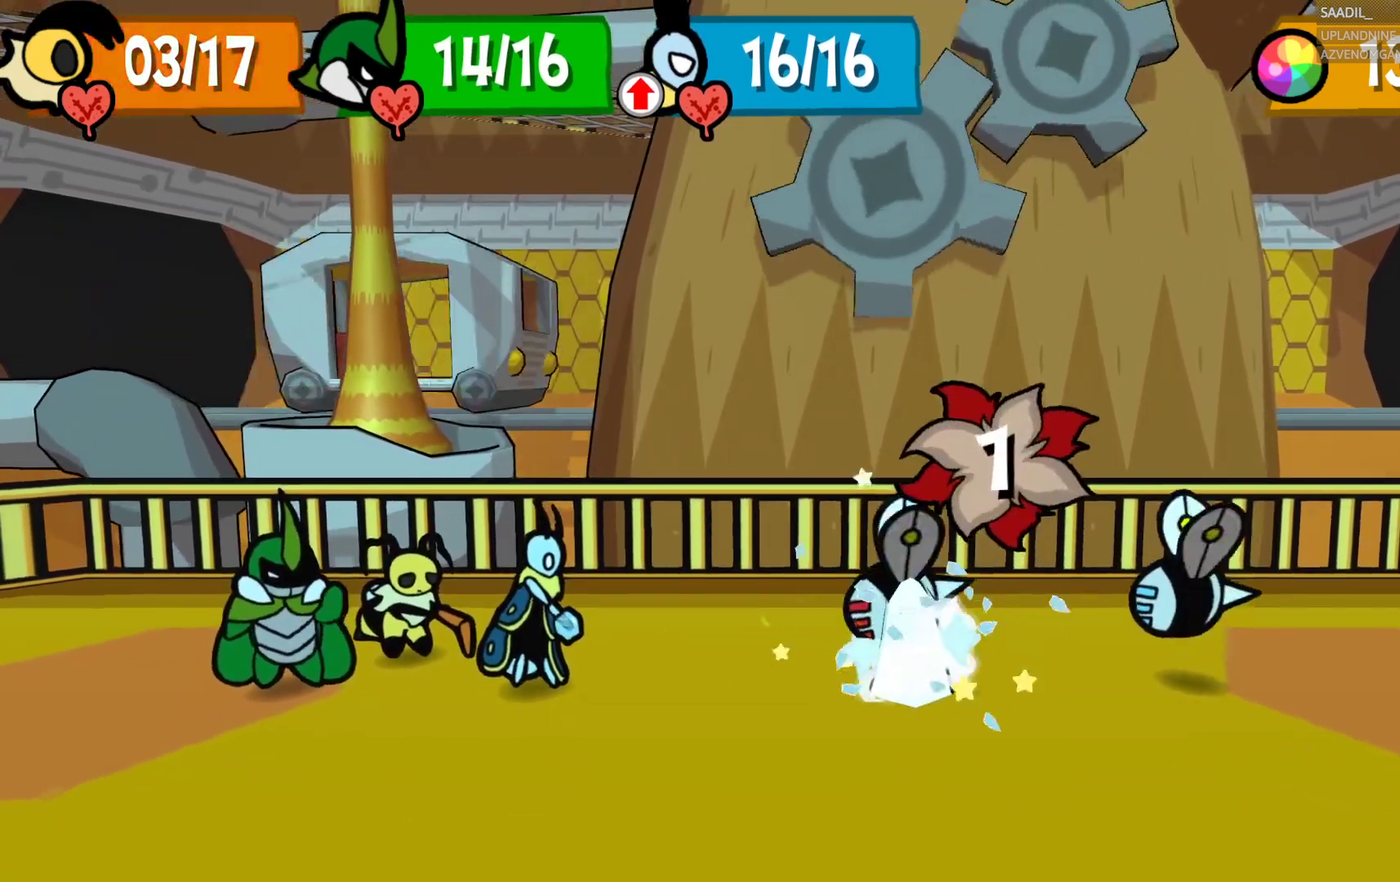
{"buttons": [], "left_stick": "center", "right_stick": "center", "events": [[33, "CROSS", "up"], [50, "SQUARE", "up"], [133, "SQUARE", "down"], [217, "CROSS", "down"], [317, "SQUARE", "up"], [350, "CROSS", "up"]]}